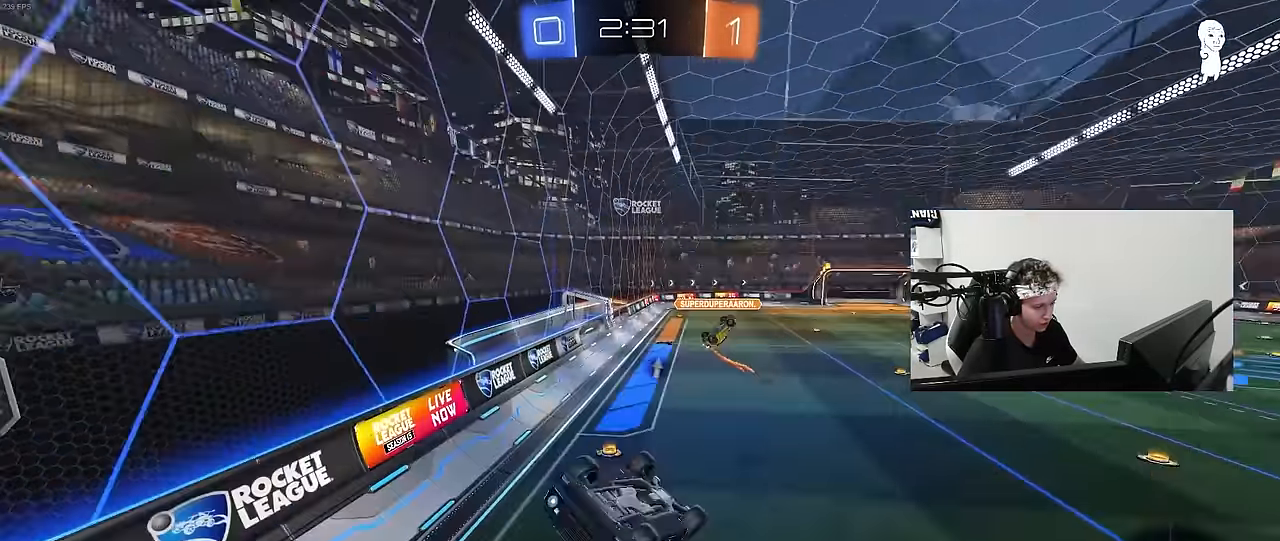
Gameplay with keyboard and mouse; each line is a JSON object with the keys and mouse buttons held at the frame after it. "events" lists presses ("down") and releases ("up") of "1", "2", "3", "4", "5", "a", "alt", "c", "caps_lock", "ctrl", "d", "e", "f", "g", "q", "r", "s", "shift", "space", "t", "tab", "v", "w", "x", "z", "mouse_left", "mouse_wheel" and "mouse_right" between this image and that frame as [ms after this image, input, new state], when the widget could be followed in between. "mouse_left", "mouse_wheel", "mouse_right" = the "left", "wheel", "right" buttons of the "mouse" list. No other keys are recorded. "wheel" means that the mouse wheel is clicked or scrolled. "mouse_move" is the direction in which the mouse moves at that frame (one of eight, or "still"), when it could be read.
{"keys": ["d", "space"], "mouse": [], "mouse_move": "still", "events": [[150, "d", "down"], [200, "a", "down"], [200, "d", "up"], [200, "shift", "down"], [333, "space", "down"], [433, "s", "up"], [433, "shift", "up"], [483, "a", "up"], [483, "d", "down"]]}
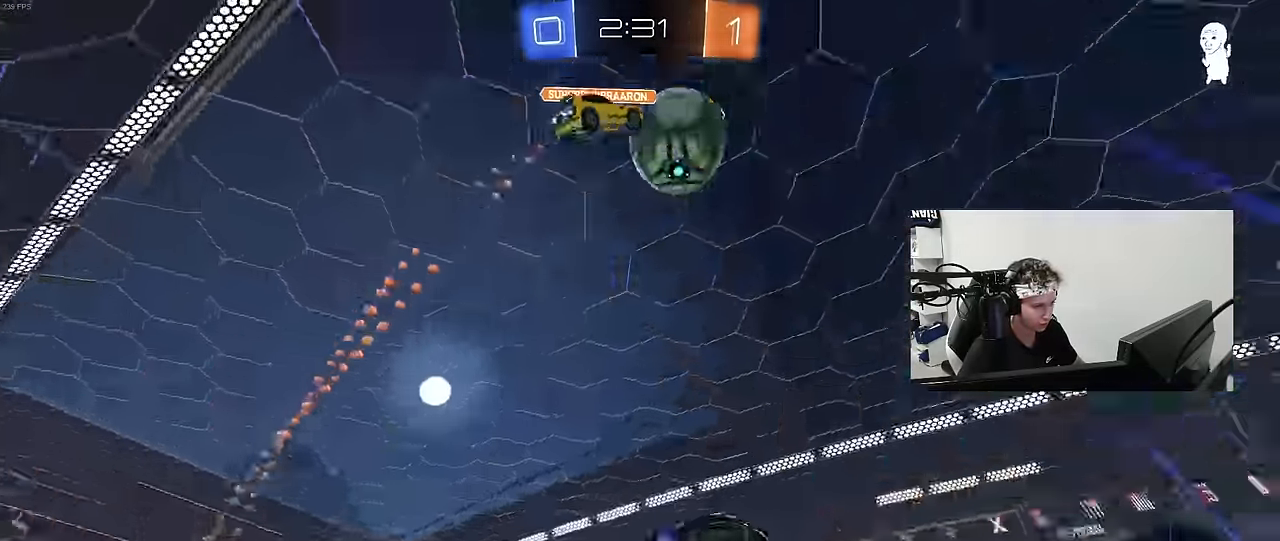
{"keys": ["d", "w"], "mouse": [], "mouse_move": "still", "events": [[17, "space", "up"], [66, "w", "down"], [116, "d", "up"], [400, "a", "down"], [483, "a", "up"], [483, "d", "down"]]}
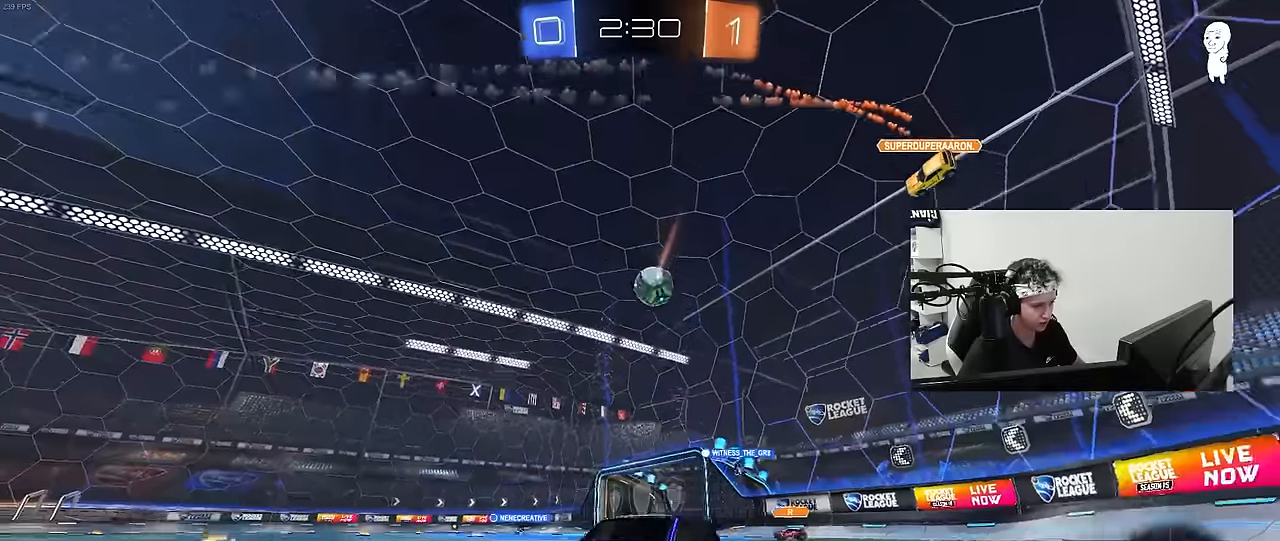
{"keys": ["d", "w"], "mouse": [], "mouse_move": "still", "events": [[83, "shift", "down"], [233, "shift", "up"]]}
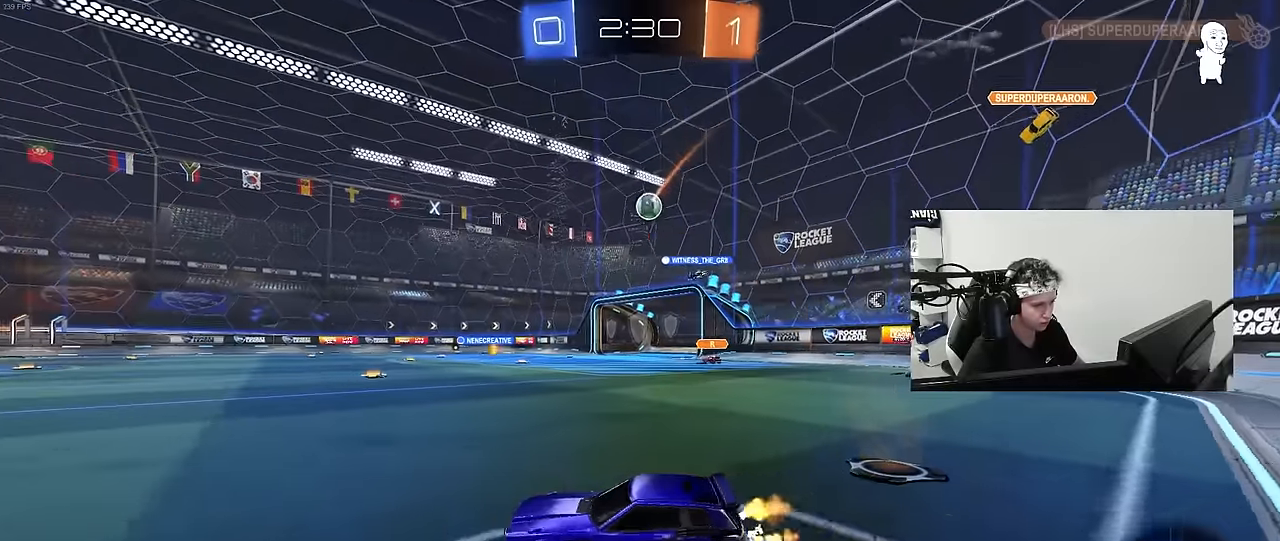
{"keys": ["w"], "mouse": [], "mouse_move": "still", "events": [[483, "d", "up"]]}
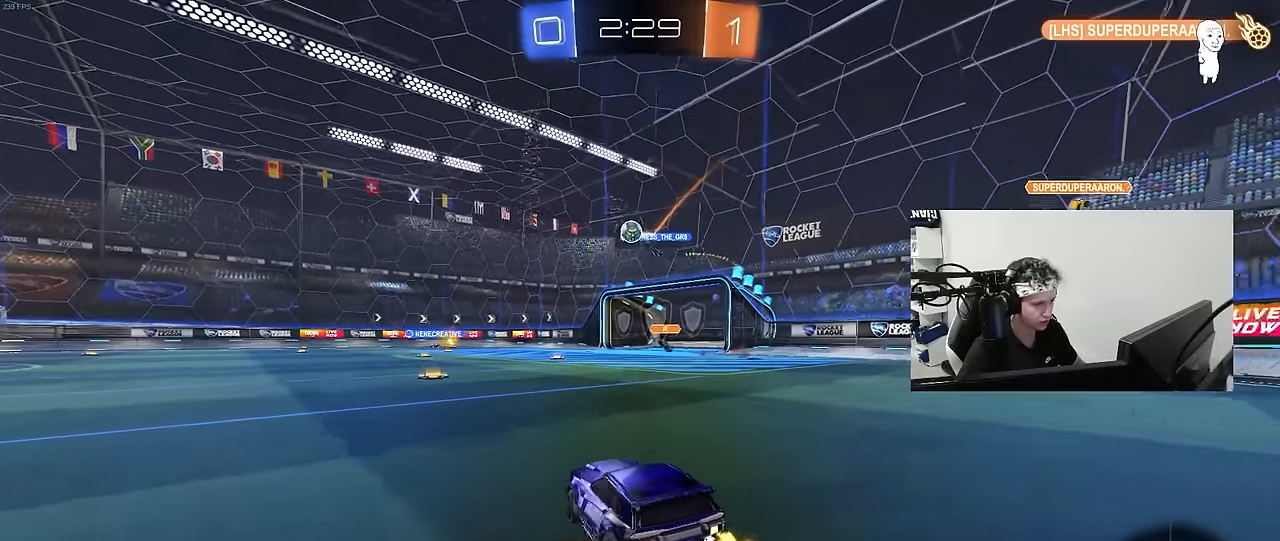
{"keys": ["w"], "mouse": [], "mouse_move": "still", "events": [[266, "a", "down"], [400, "a", "up"]]}
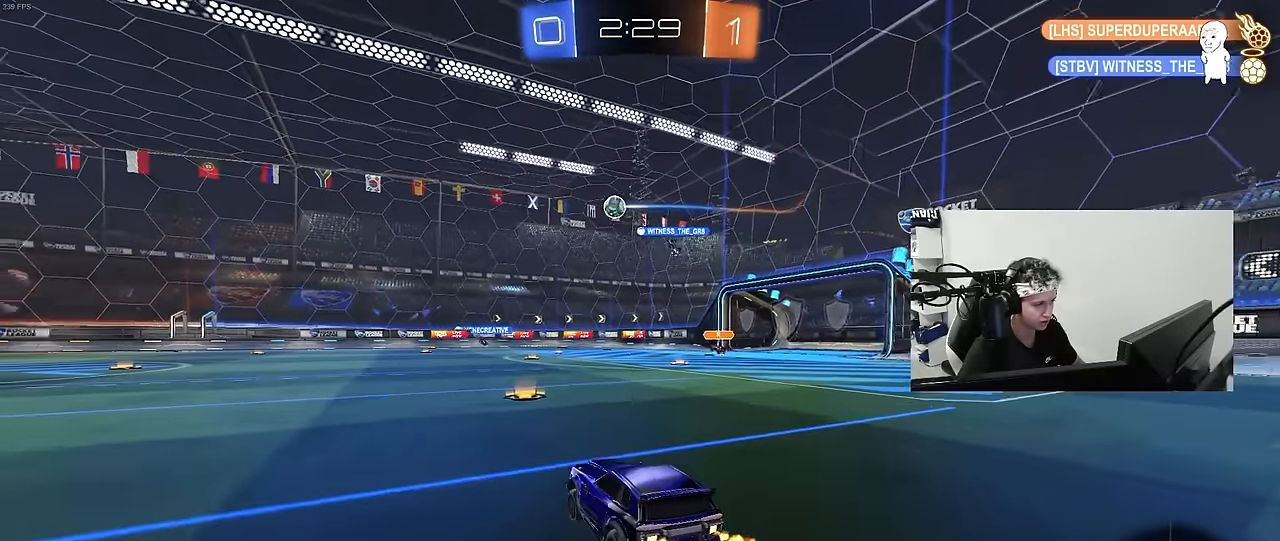
{"keys": ["w"], "mouse": ["left"], "mouse_move": "still", "events": [[266, "a", "down"], [466, "a", "up"], [466, "mouse_left", "down"]]}
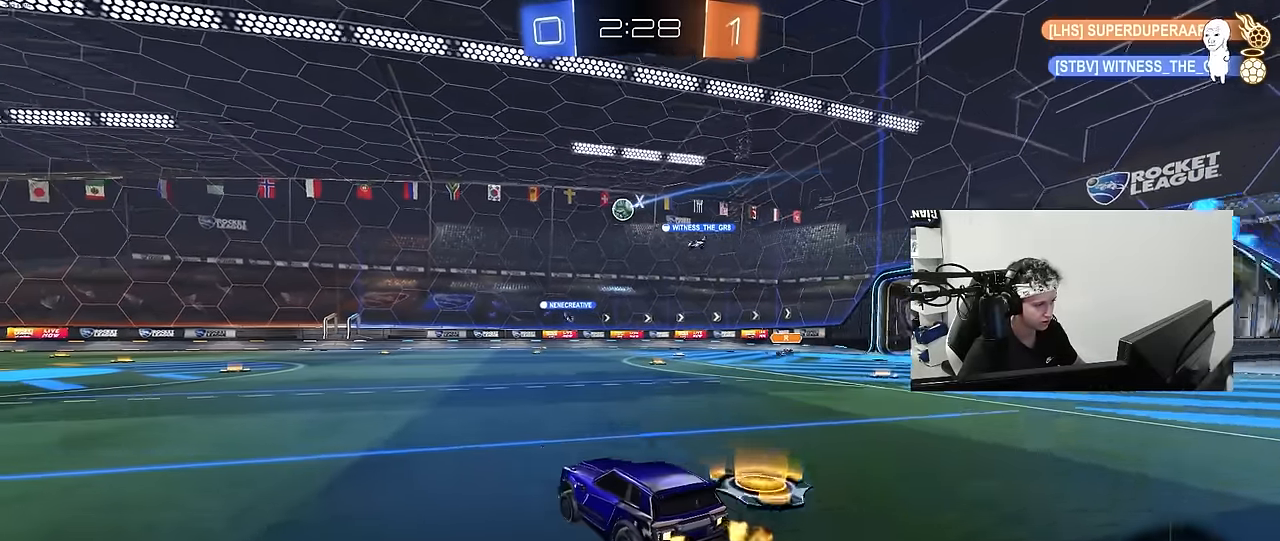
{"keys": ["w"], "mouse": [], "mouse_move": "still", "events": [[150, "a", "down"], [283, "a", "up"], [483, "mouse_left", "up"]]}
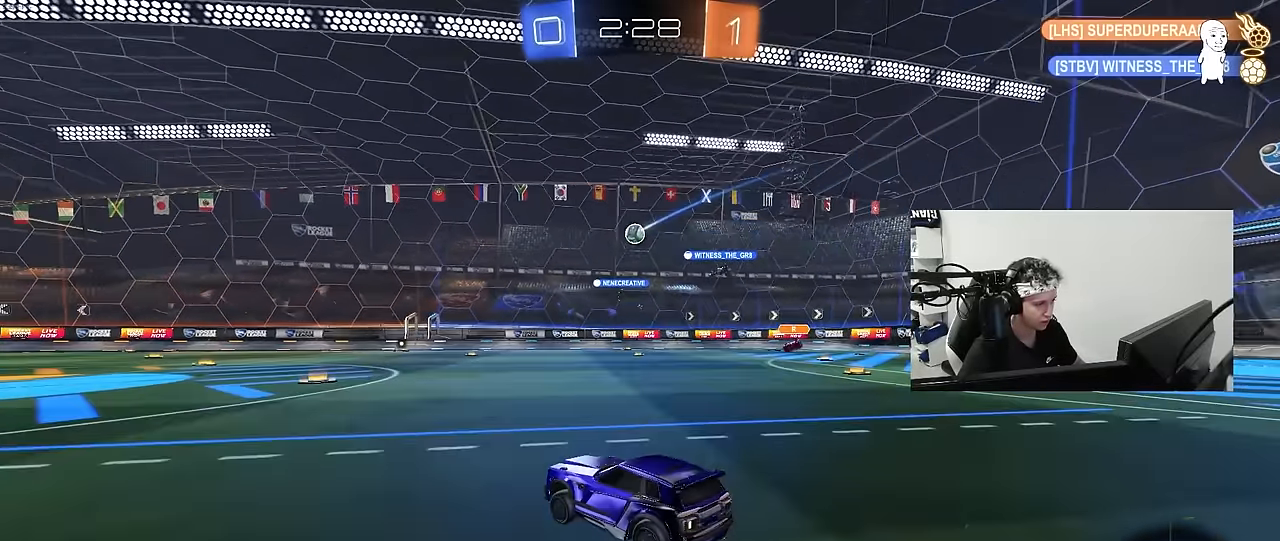
{"keys": ["w"], "mouse": ["left"], "mouse_move": "still", "events": [[116, "a", "down"], [300, "mouse_left", "down"], [350, "a", "up"]]}
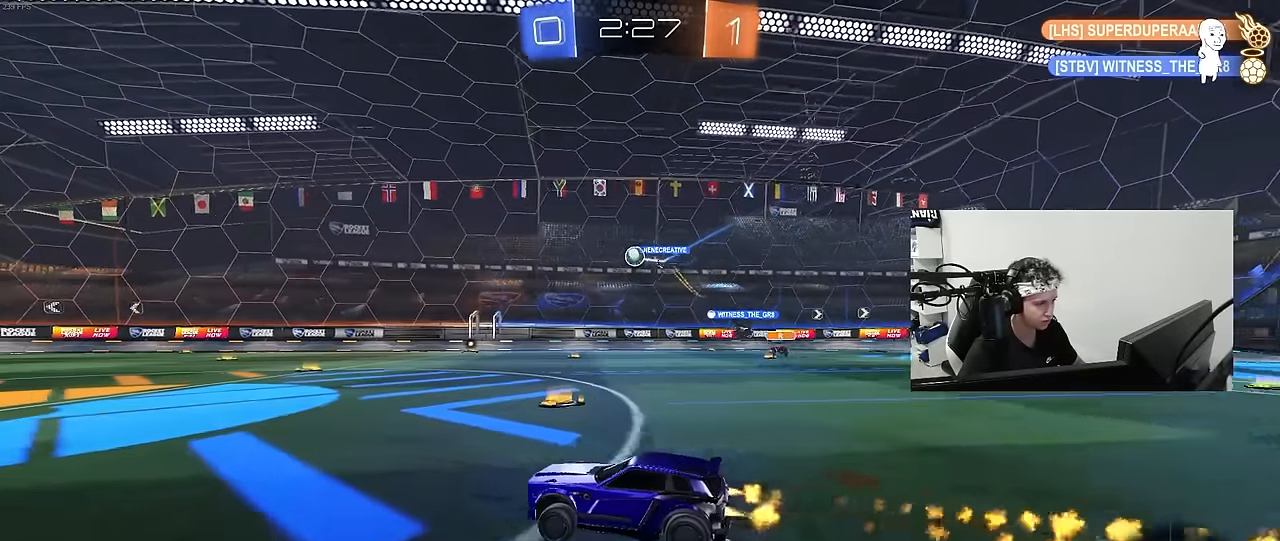
{"keys": ["a", "w"], "mouse": ["left"], "mouse_move": "still", "events": [[33, "a", "down"], [83, "a", "up"], [183, "mouse_left", "up"], [266, "d", "down"], [266, "mouse_left", "down"], [316, "d", "up"], [466, "a", "down"]]}
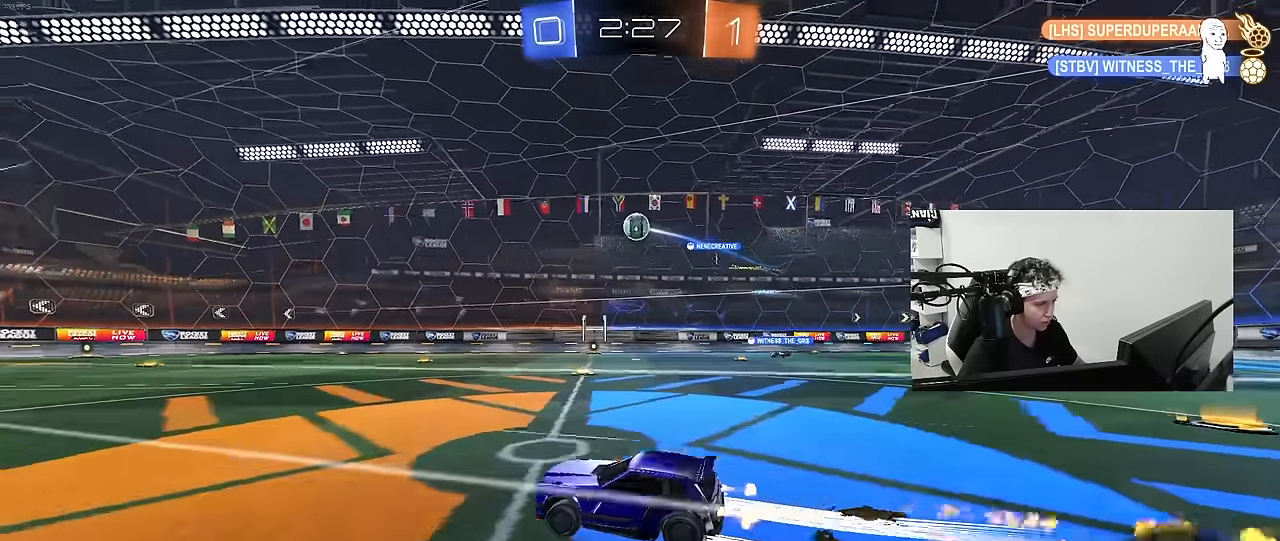
{"keys": [], "mouse": ["left", "right"], "mouse_move": "up", "events": [[50, "mouse_left", "up"], [100, "a", "up"], [100, "d", "down"], [100, "w", "up"], [200, "a", "down"], [200, "mouse_right", "down"], [200, "s", "down"], [250, "d", "up"], [250, "shift", "down"], [333, "s", "up"], [383, "a", "up"], [383, "mouse_left", "down"], [383, "mouse_right", "up"], [383, "shift", "up"], [483, "mouse_right", "down"]]}
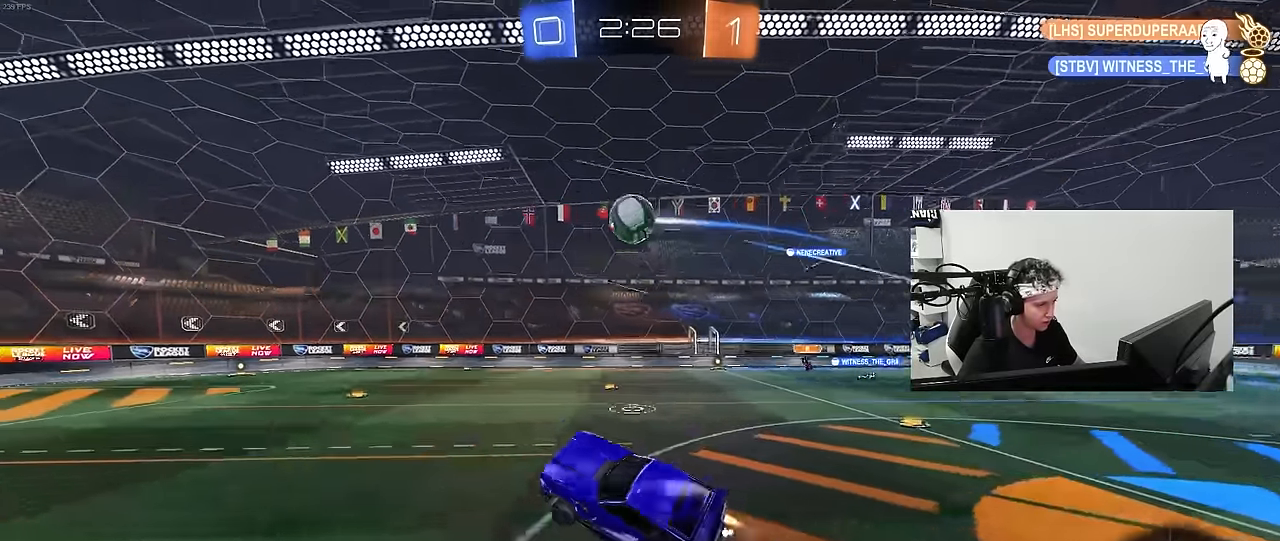
{"keys": ["a", "d"], "mouse": ["left"], "mouse_move": "down-left", "events": [[33, "a", "down"], [33, "mouse_left", "up"], [33, "w", "down"], [66, "mouse_right", "up"], [166, "shift", "down"], [166, "w", "up"], [300, "mouse_left", "down"], [400, "mouse_left", "up"], [450, "mouse_left", "down"], [450, "shift", "up"], [500, "d", "down"]]}
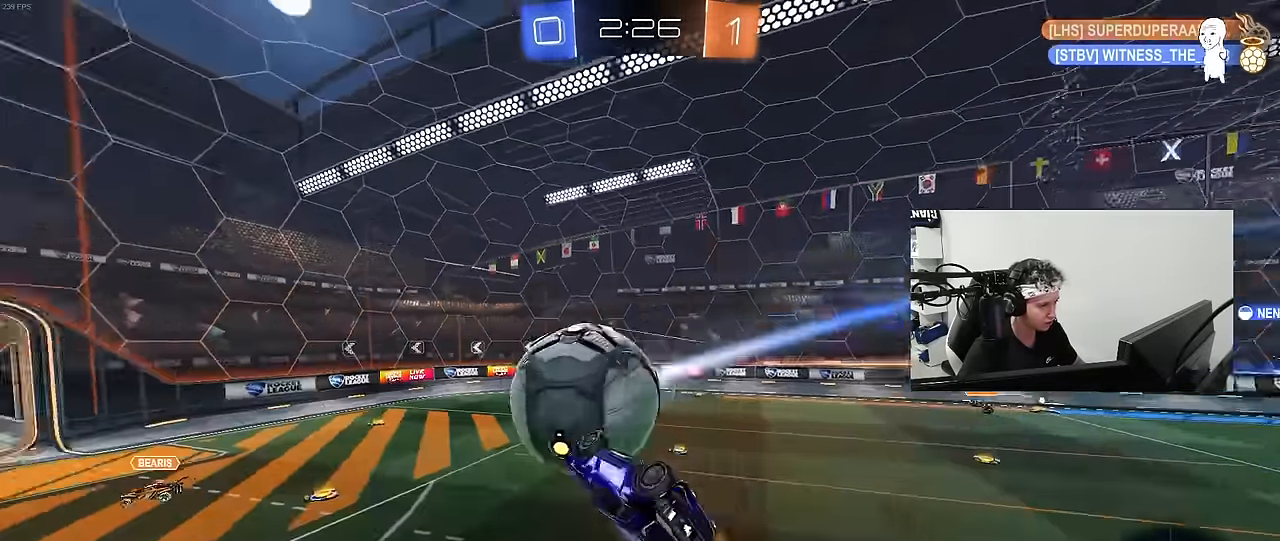
{"keys": ["a", "shift"], "mouse": [], "mouse_move": "still", "events": [[33, "a", "up"], [133, "mouse_left", "up"], [183, "a", "down"], [183, "shift", "down"], [233, "w", "down"], [266, "d", "up"], [500, "w", "up"]]}
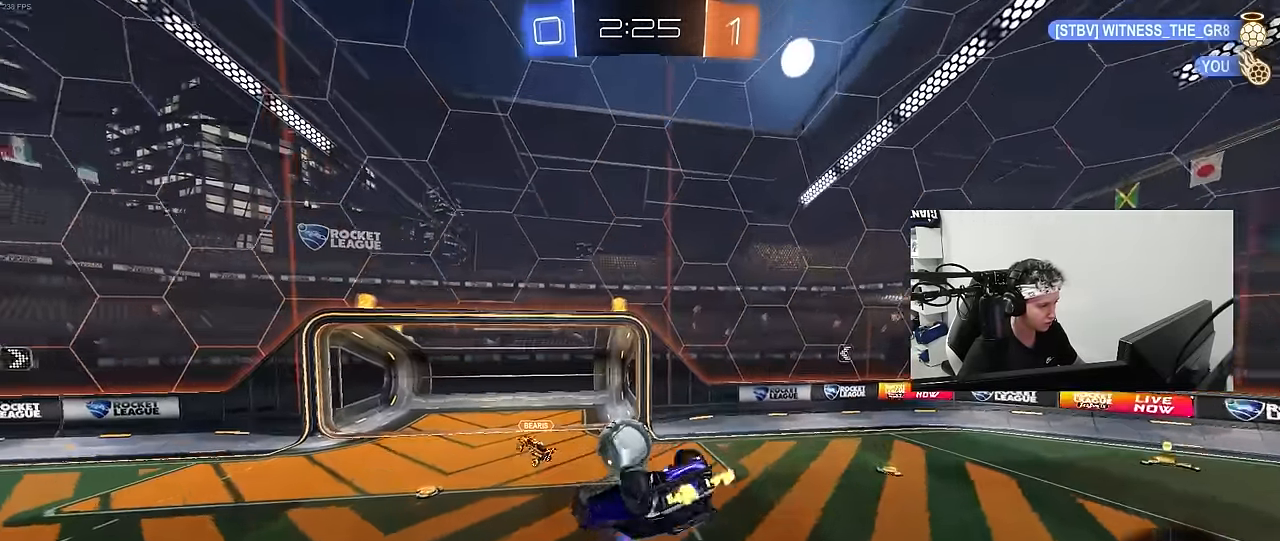
{"keys": [], "mouse": [], "mouse_move": "still", "events": [[200, "s", "down"], [383, "s", "up"], [466, "a", "up"], [466, "shift", "up"]]}
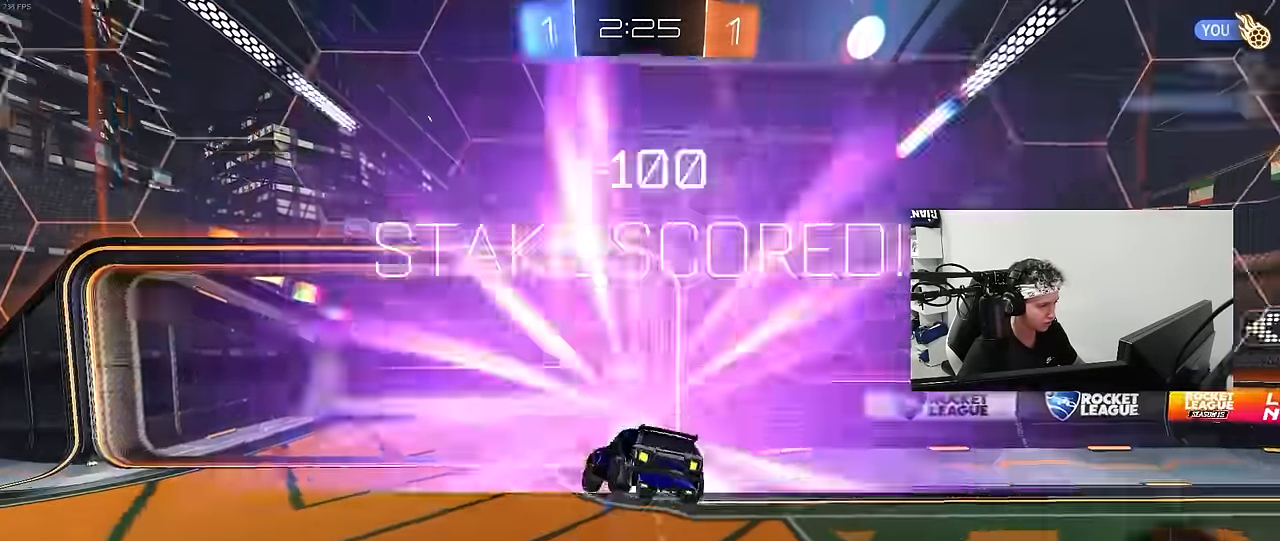
{"keys": ["tab", "w"], "mouse": [], "mouse_move": "still", "events": [[16, "space", "down"], [116, "tab", "down"], [166, "space", "up"], [250, "space", "down"], [400, "space", "up"], [450, "w", "down"]]}
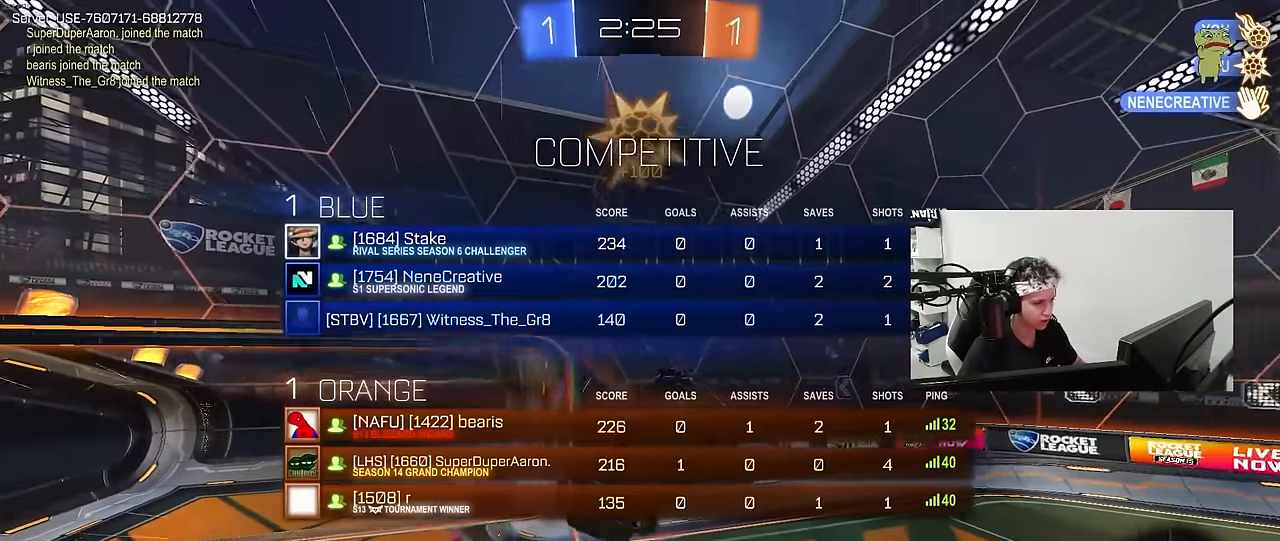
{"keys": ["w"], "mouse": [], "mouse_move": "still", "events": [[83, "d", "down"], [266, "d", "up"], [266, "space", "down"], [416, "space", "up"], [500, "tab", "up"]]}
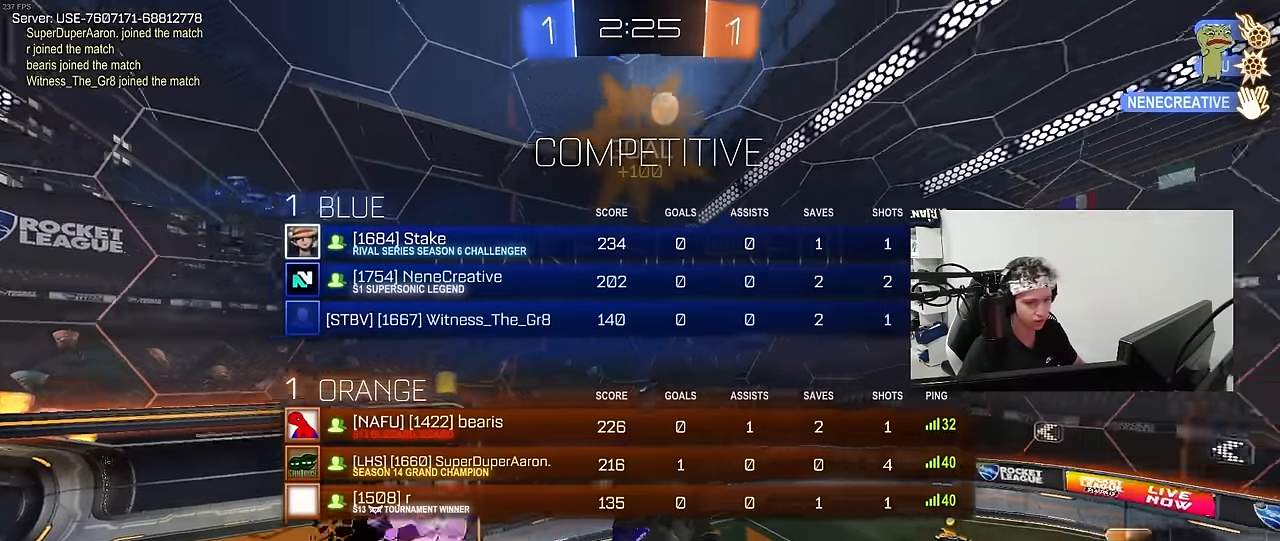
{"keys": ["d", "shift", "w"], "mouse": ["left"], "mouse_move": "still", "events": [[100, "w", "up"], [150, "d", "down"], [283, "shift", "down"], [283, "w", "down"], [333, "mouse_left", "down"]]}
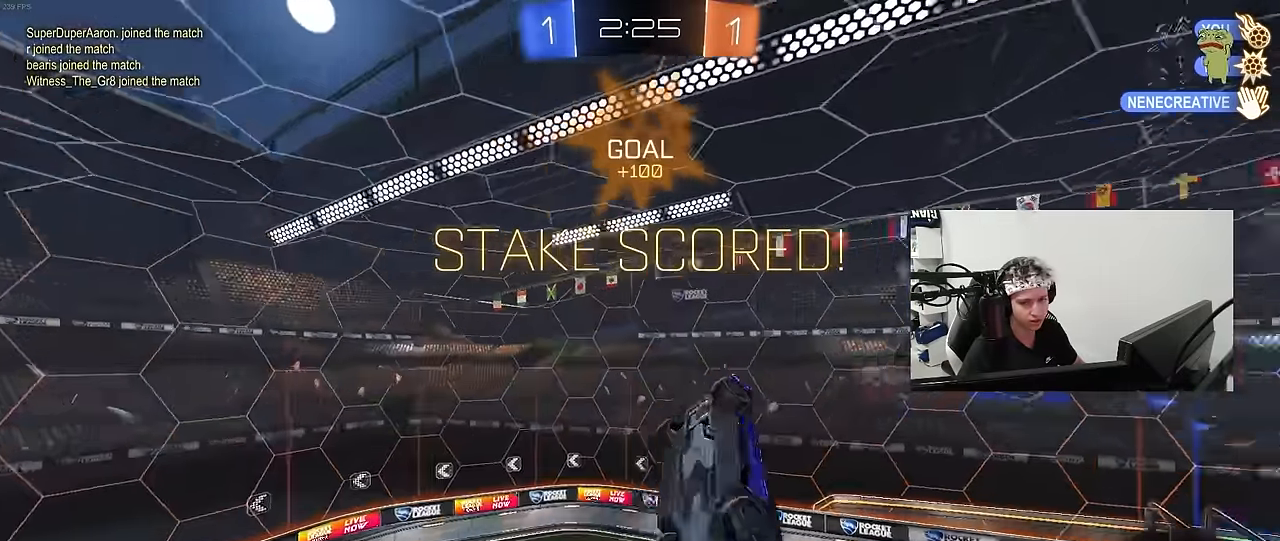
{"keys": ["d", "s", "shift"], "mouse": ["left"], "mouse_move": "still", "events": [[16, "w", "up"], [116, "s", "down"], [250, "shift", "up"], [450, "shift", "down"]]}
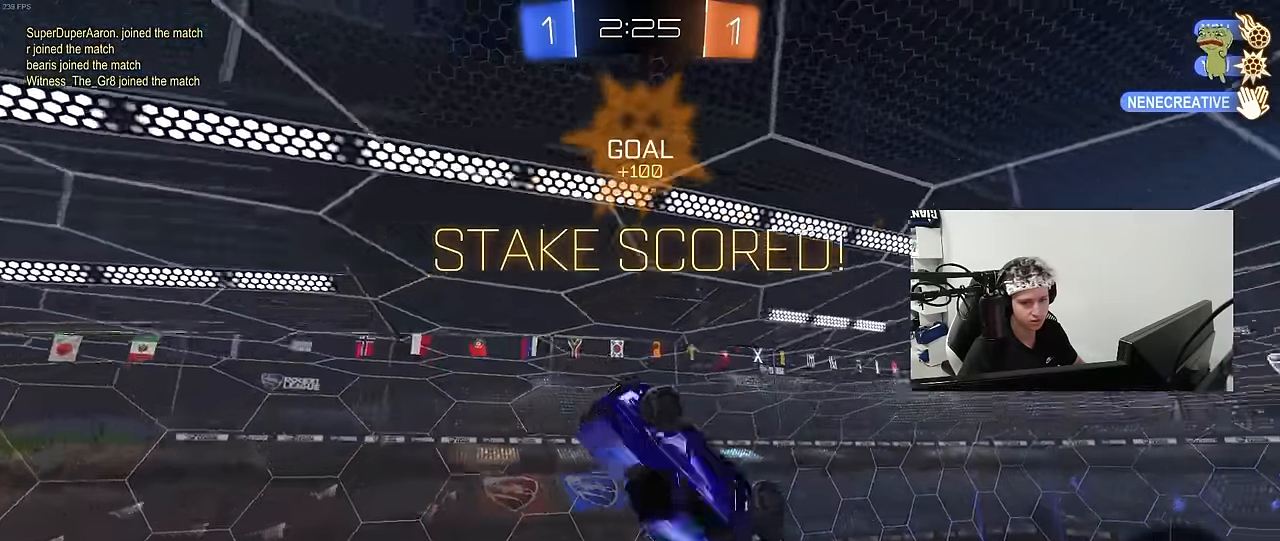
{"keys": ["d", "shift"], "mouse": [], "mouse_move": "still", "events": [[33, "shift", "up"], [133, "s", "up"], [183, "mouse_left", "up"], [466, "shift", "down"]]}
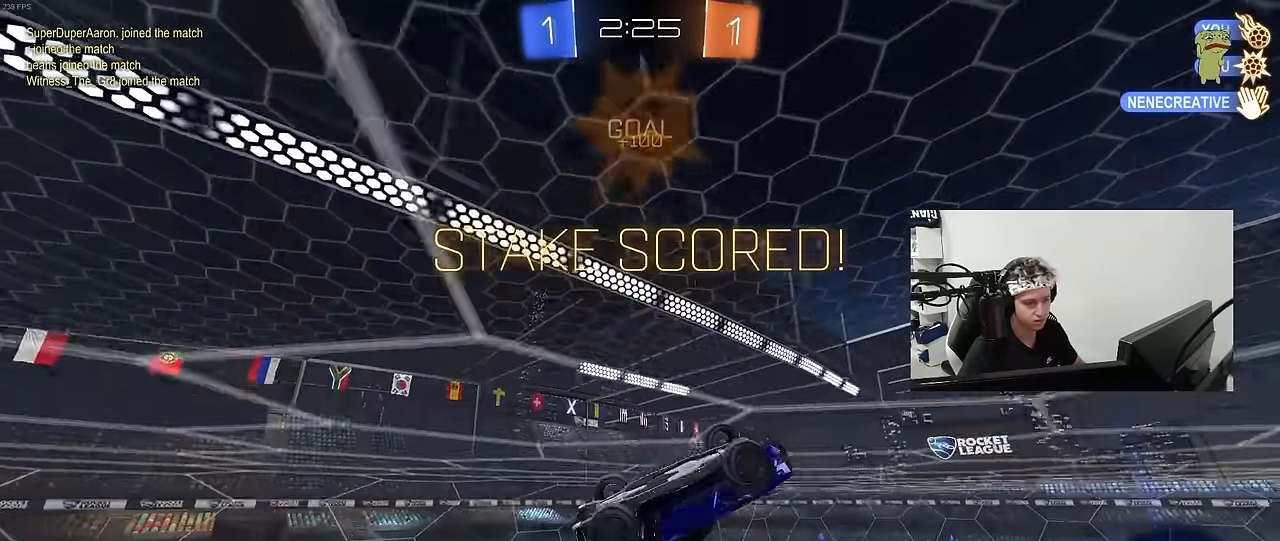
{"keys": ["a", "s", "shift"], "mouse": ["left", "right"], "mouse_move": "still", "events": [[16, "a", "down"], [16, "d", "up"], [100, "mouse_right", "down"], [200, "mouse_right", "up"], [283, "mouse_right", "down"], [283, "w", "down"], [383, "mouse_right", "up"], [433, "mouse_left", "down"], [433, "mouse_right", "down"], [483, "s", "down"], [483, "w", "up"]]}
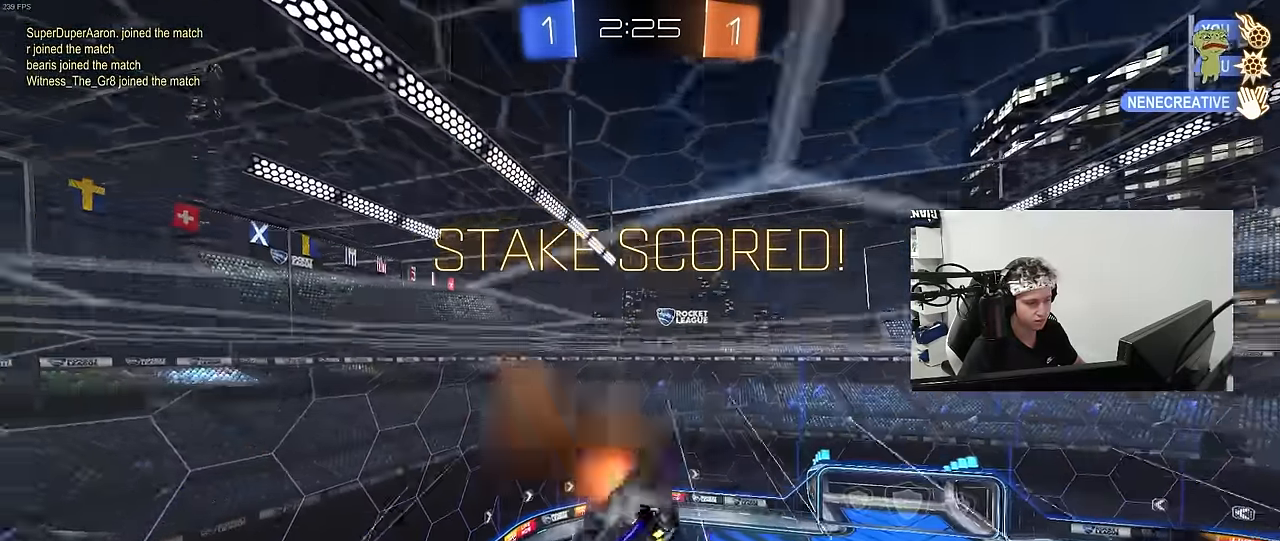
{"keys": ["d", "q"], "mouse": [], "mouse_move": "still", "events": [[166, "mouse_right", "up"], [216, "a", "up"], [216, "shift", "up"], [266, "d", "down"], [300, "s", "up"], [350, "q", "down"], [400, "mouse_left", "up"]]}
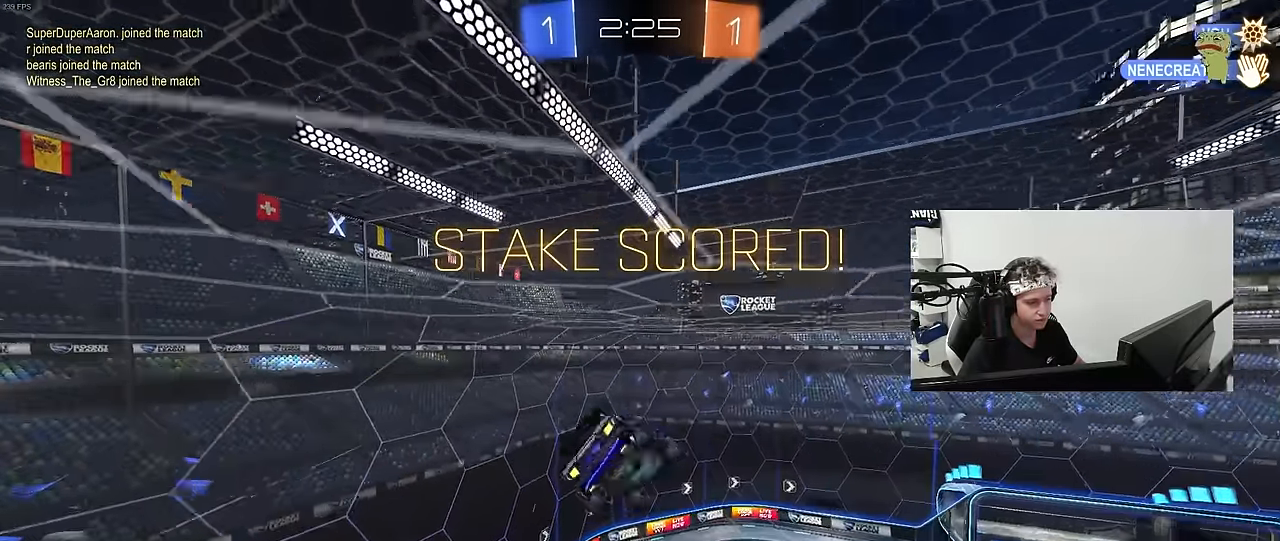
{"keys": [], "mouse": ["right"], "mouse_move": "still", "events": [[83, "mouse_right", "down"], [83, "w", "down"], [233, "mouse_right", "up"], [266, "mouse_right", "down"], [316, "d", "up"], [316, "w", "up"], [366, "q", "up"], [416, "mouse_right", "up"], [500, "mouse_right", "down"]]}
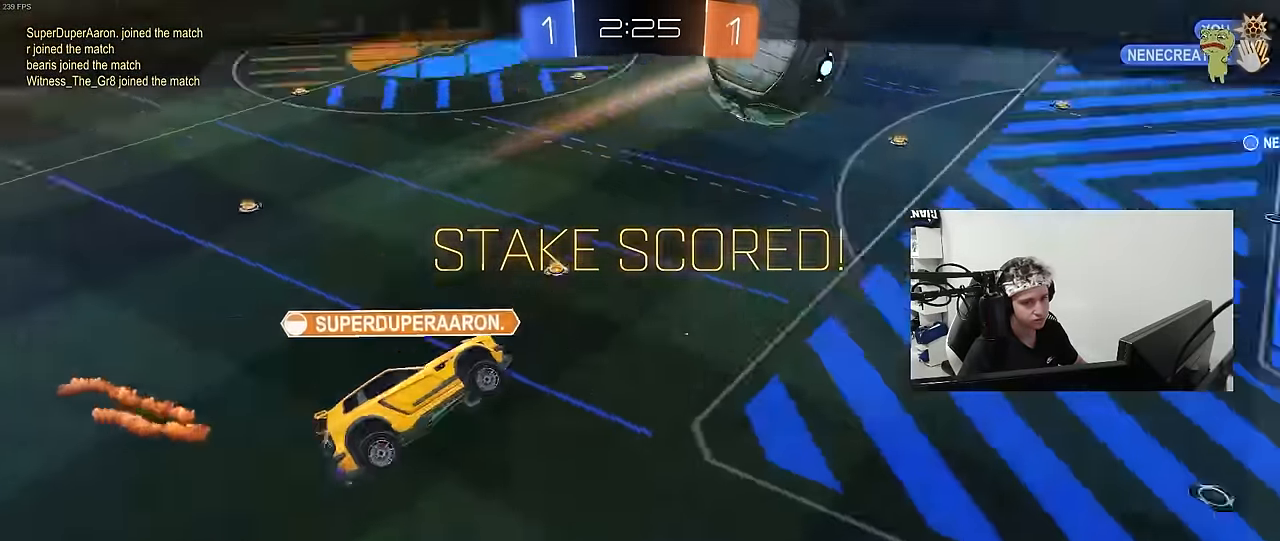
{"keys": [], "mouse": ["right"], "mouse_move": "still", "events": [[150, "mouse_right", "up"], [200, "mouse_right", "down"], [316, "mouse_right", "up"], [383, "mouse_right", "down"]]}
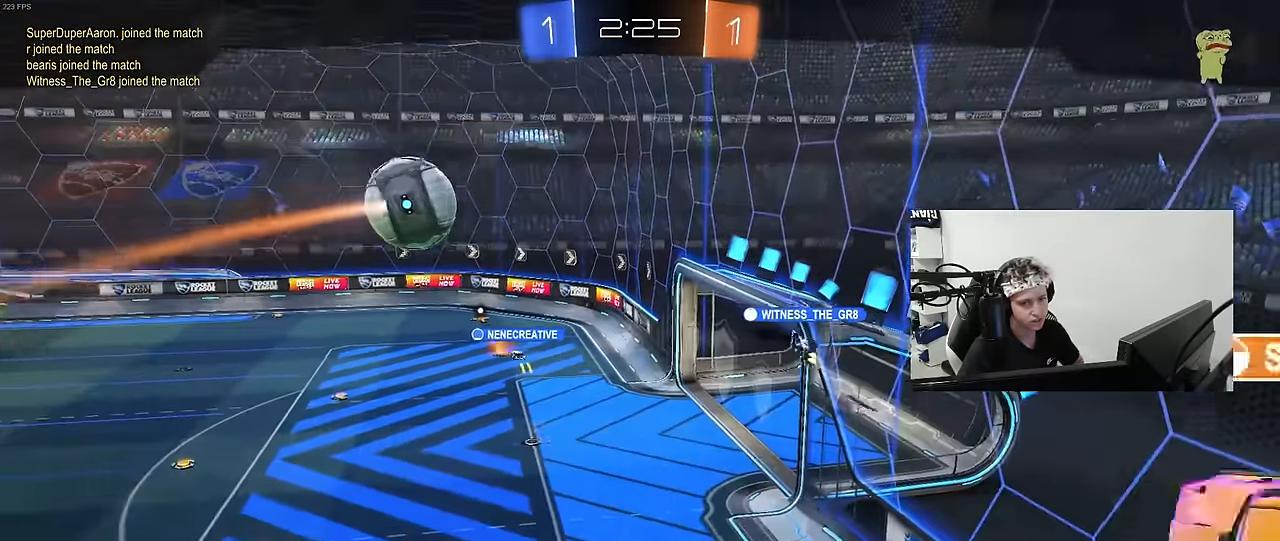
{"keys": [], "mouse": ["right"], "mouse_move": "still", "events": [[66, "mouse_right", "up"], [116, "mouse_right", "down"], [350, "mouse_right", "up"], [400, "mouse_right", "down"]]}
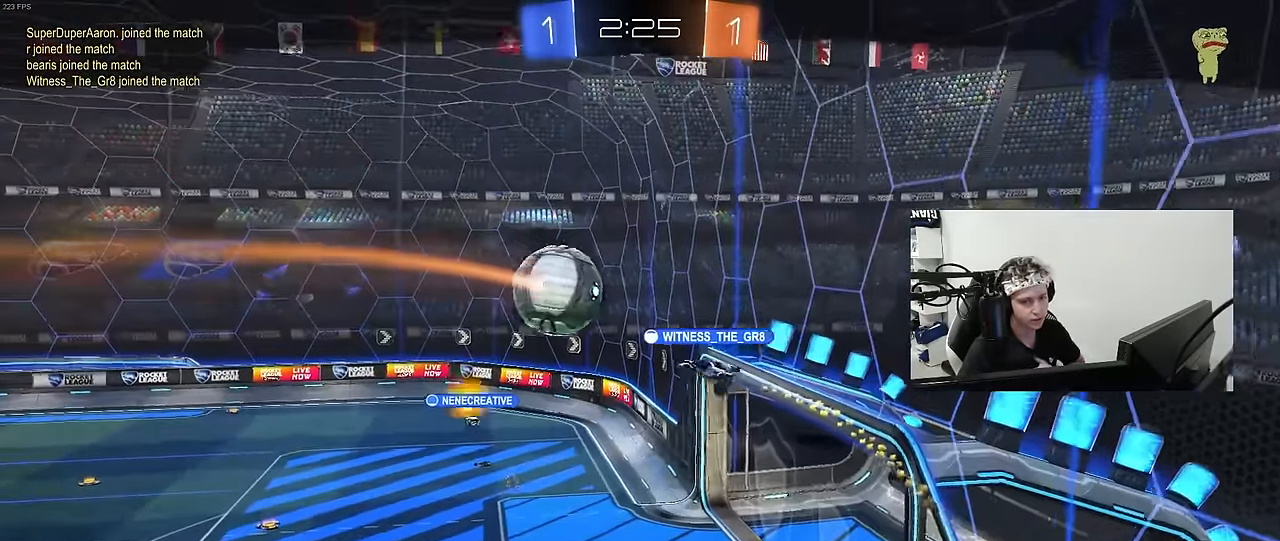
{"keys": [], "mouse": ["right"], "mouse_move": "still", "events": [[133, "mouse_right", "up"], [183, "mouse_right", "down"], [416, "mouse_right", "up"], [466, "mouse_right", "down"]]}
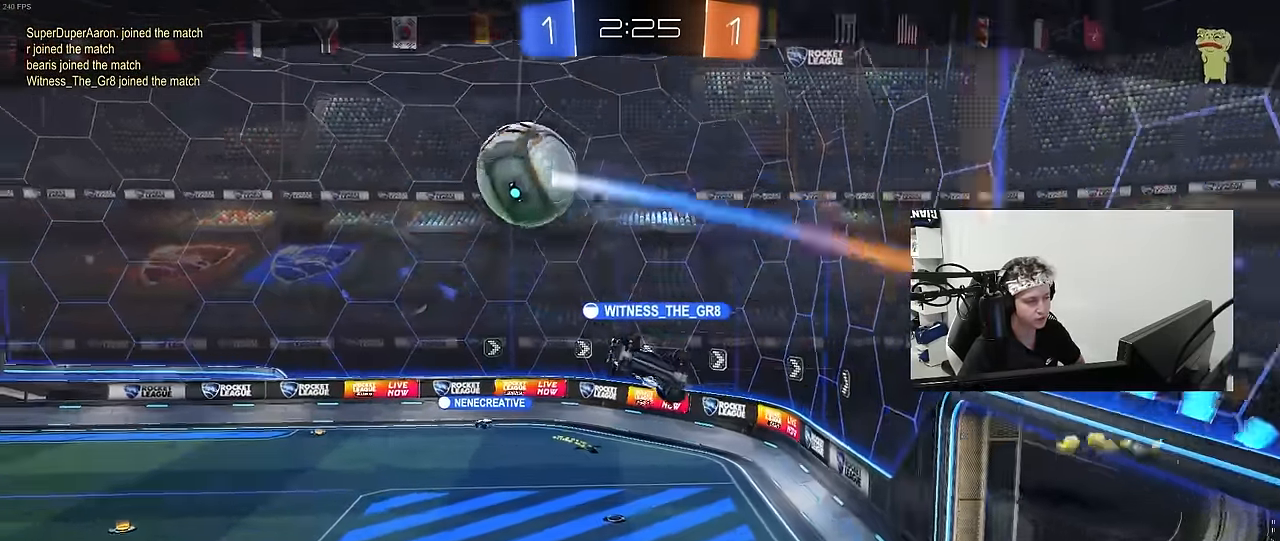
{"keys": [], "mouse": ["right"], "mouse_move": "still", "events": [[150, "mouse_right", "up"], [200, "mouse_right", "down"], [433, "mouse_right", "up"], [483, "mouse_right", "down"]]}
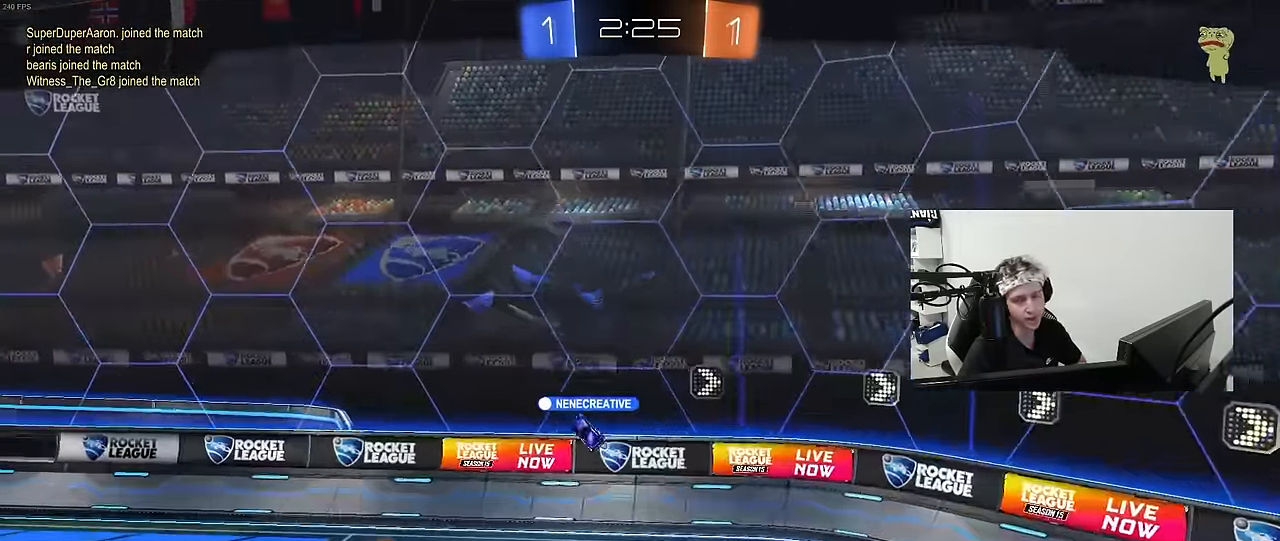
{"keys": [], "mouse": ["right"], "mouse_move": "still", "events": [[216, "mouse_right", "up"], [267, "mouse_right", "down"], [450, "mouse_right", "up"], [484, "mouse_right", "down"]]}
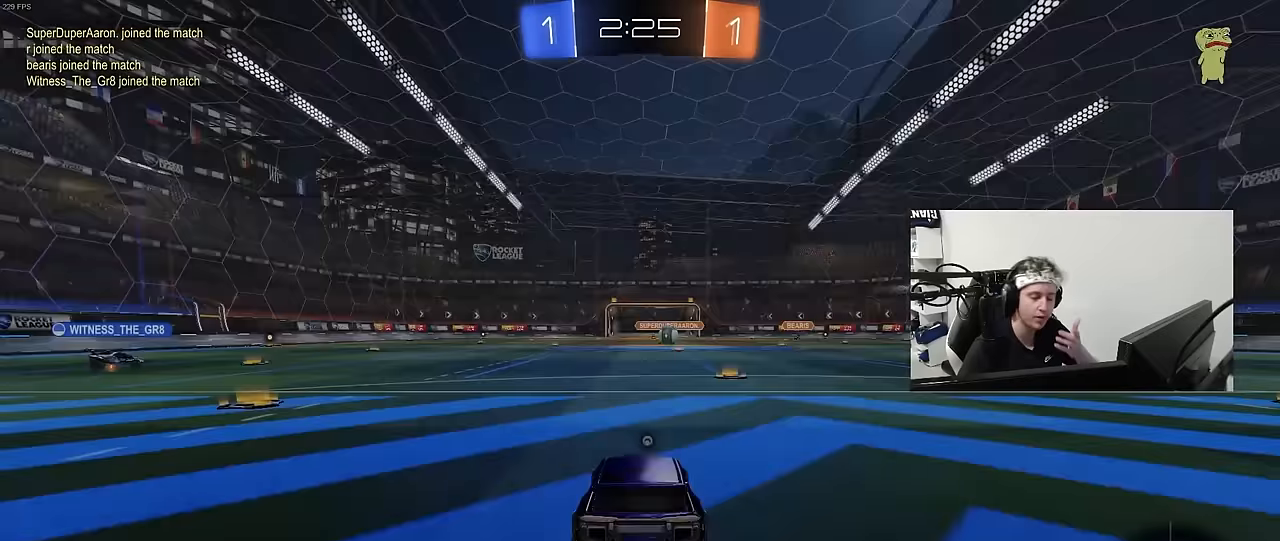
{"keys": [], "mouse": ["right"], "mouse_move": "up-right", "events": [[184, "mouse_right", "up"], [234, "mouse_right", "down"], [417, "mouse_right", "up"], [500, "mouse_right", "down"]]}
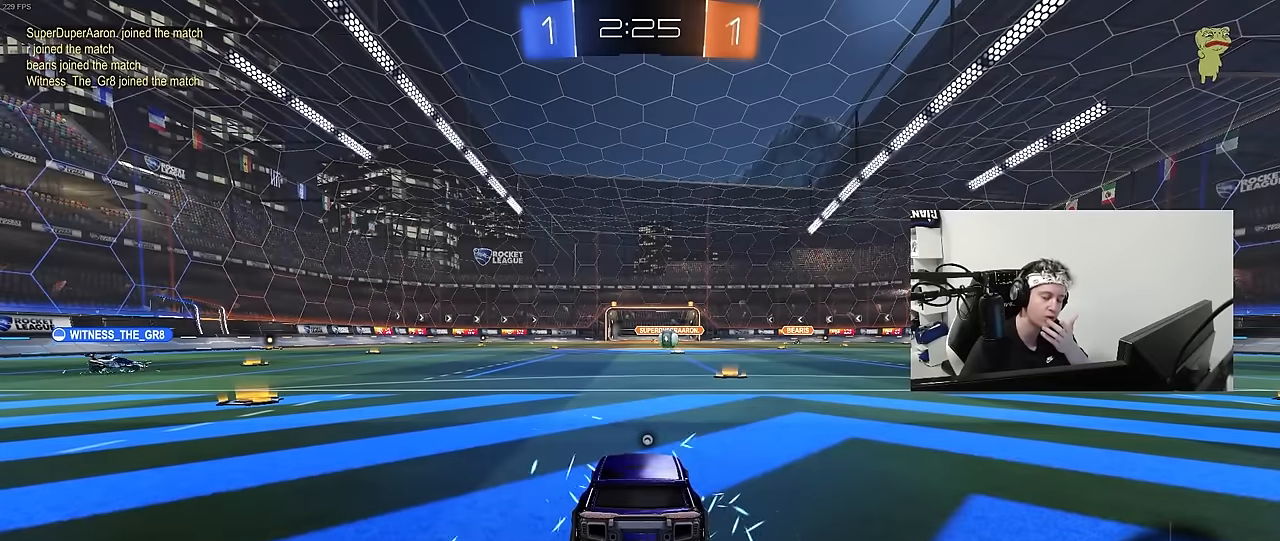
{"keys": [], "mouse": [], "mouse_move": "still", "events": [[150, "mouse_right", "up"]]}
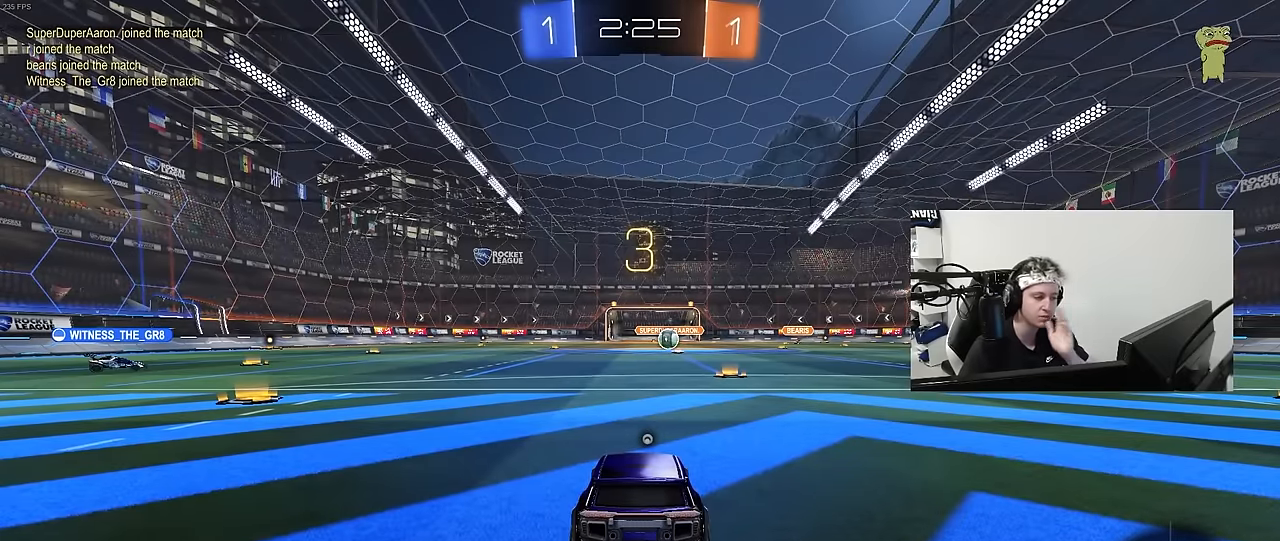
{"keys": [], "mouse": [], "mouse_move": "still", "events": []}
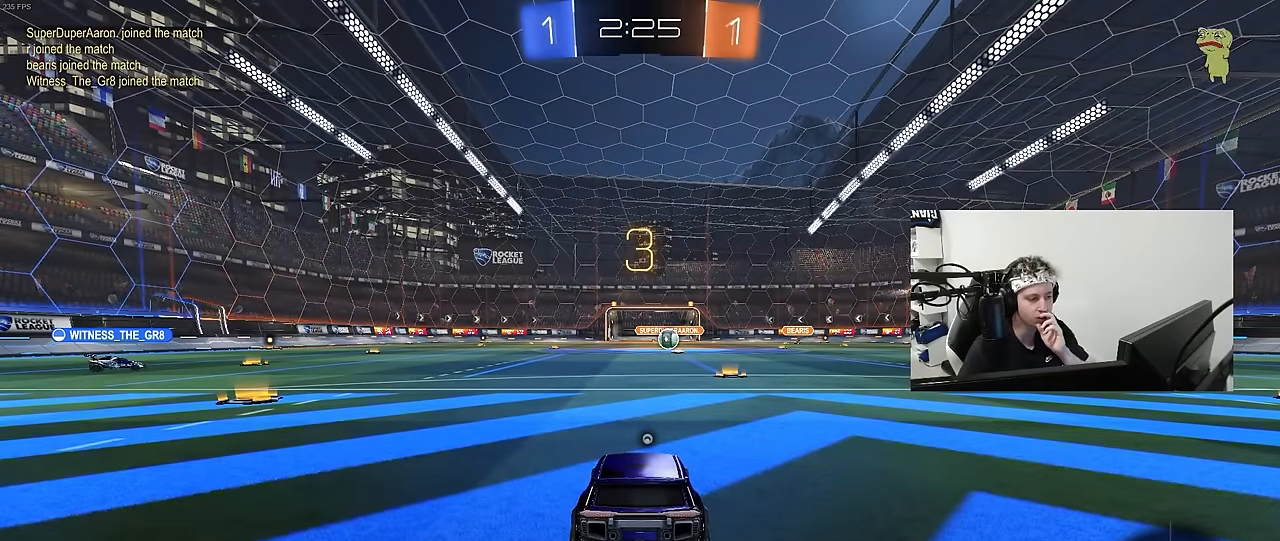
{"keys": [], "mouse": [], "mouse_move": "still", "events": []}